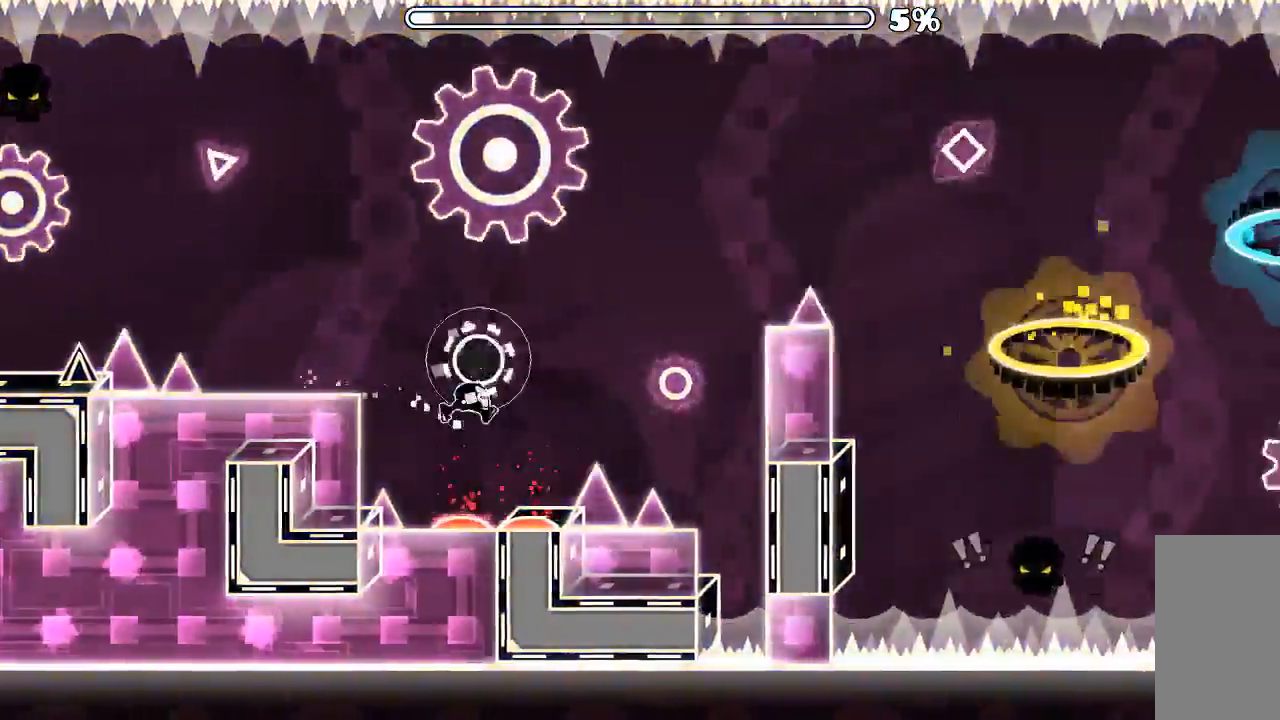
Gameplay with keyboard and mouse; each line is a JSON object with the keys and mouse buttons held at the frame after it. "events" lists presses ("down") and releases ("up") of "mouse_left", "mouse_wheel", "mouse_right", "mouse_mb4" and "mouse_mb5" between this image and that frame as [ms after this image, input, new state], when the widget could be followed in between. "mouse_left", "mouse_wheel", "mouse_right", "mouse_mb4", "mouse_mb5" = the "left", "wheel", "right", "mb4", "mb5" buttons of the "mouse" list. No other keys are recorded. "wheel" means that the mouse wheel is clicked or scrolled. Mouse movement is not recorded.
{"keys": [], "mouse": [], "events": [[100, "mouse_left", "up"]]}
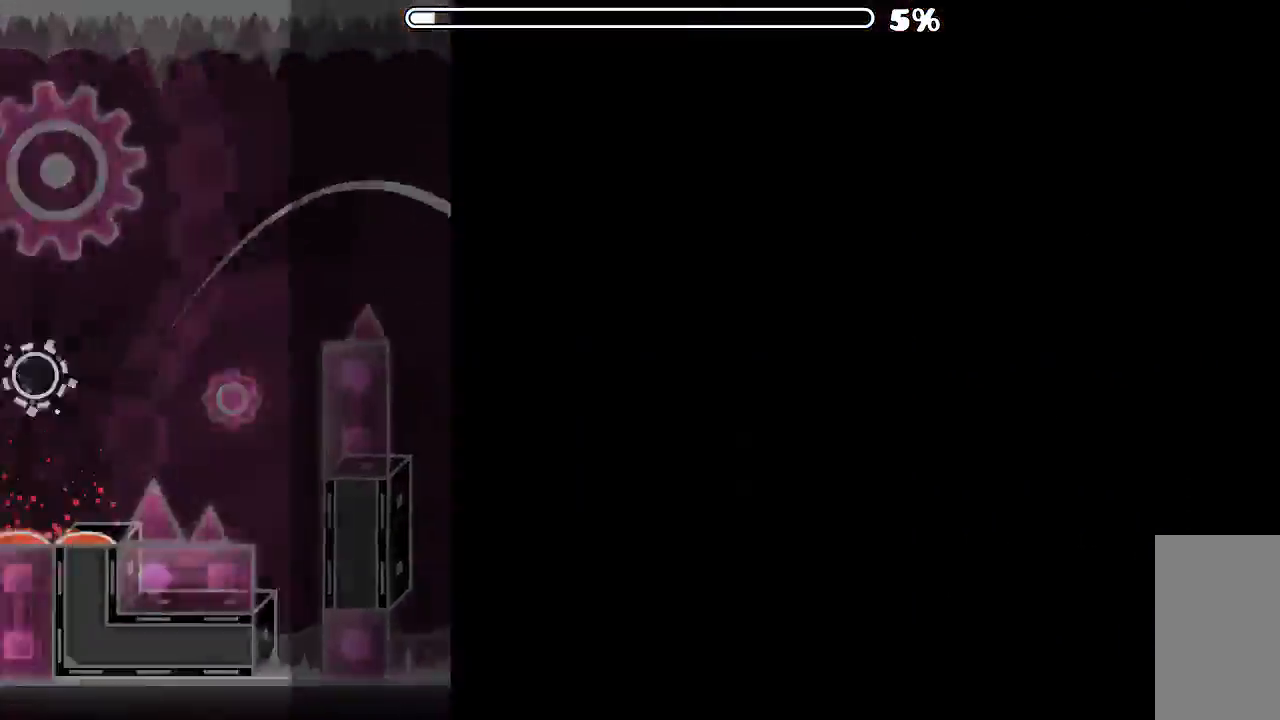
{"keys": [], "mouse": [], "events": []}
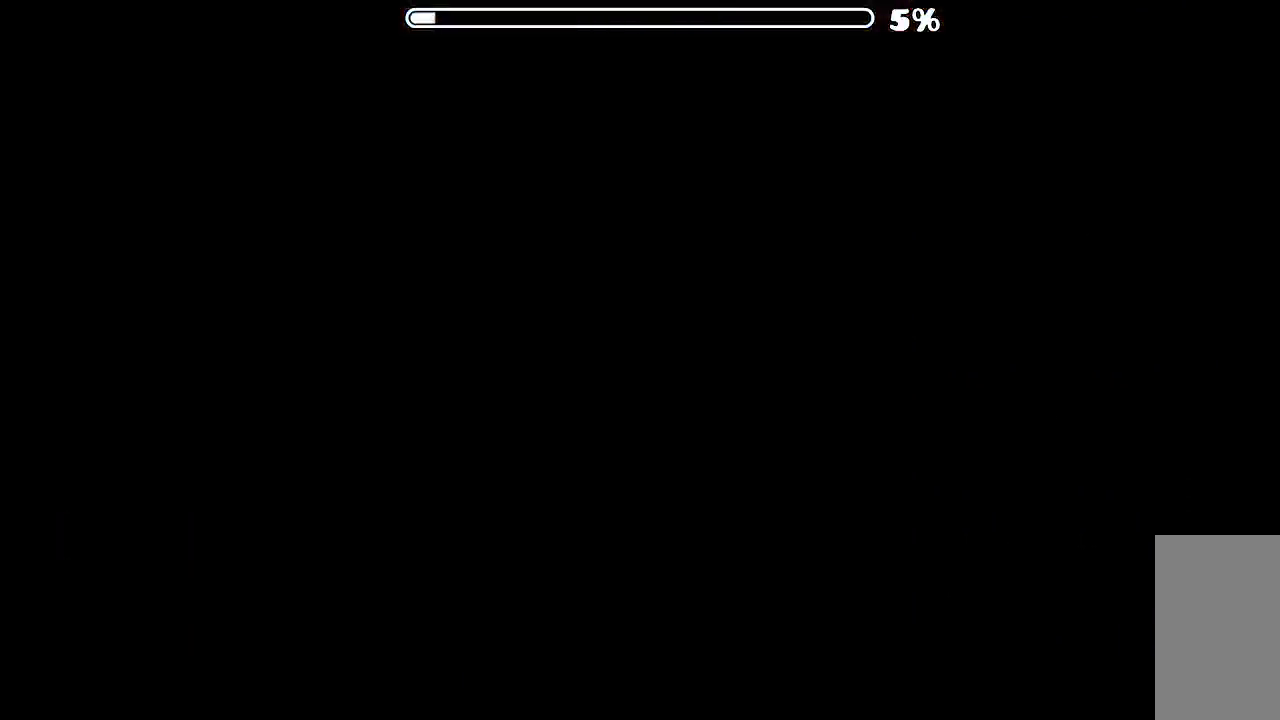
{"keys": [], "mouse": ["left"]}
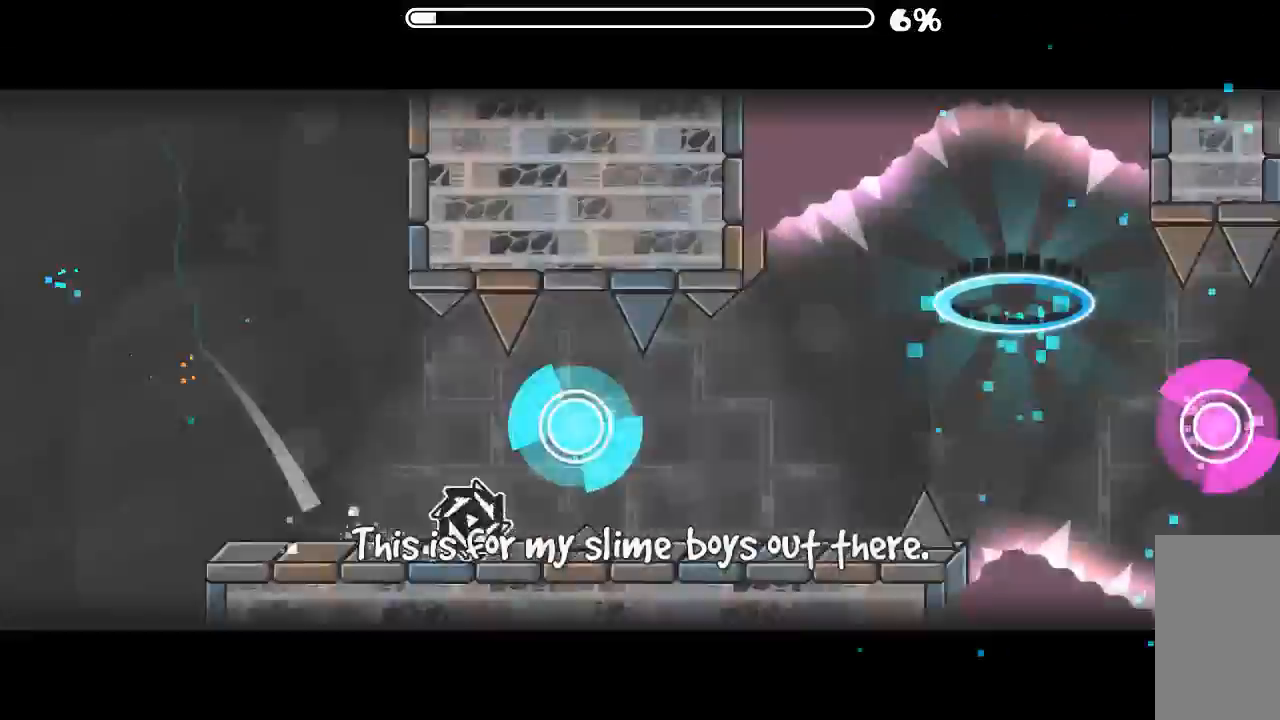
{"keys": [], "mouse": [], "events": [[100, "mouse_left", "up"], [166, "mouse_left", "down"], [233, "mouse_left", "up"], [433, "mouse_left", "down"], [500, "mouse_left", "up"]]}
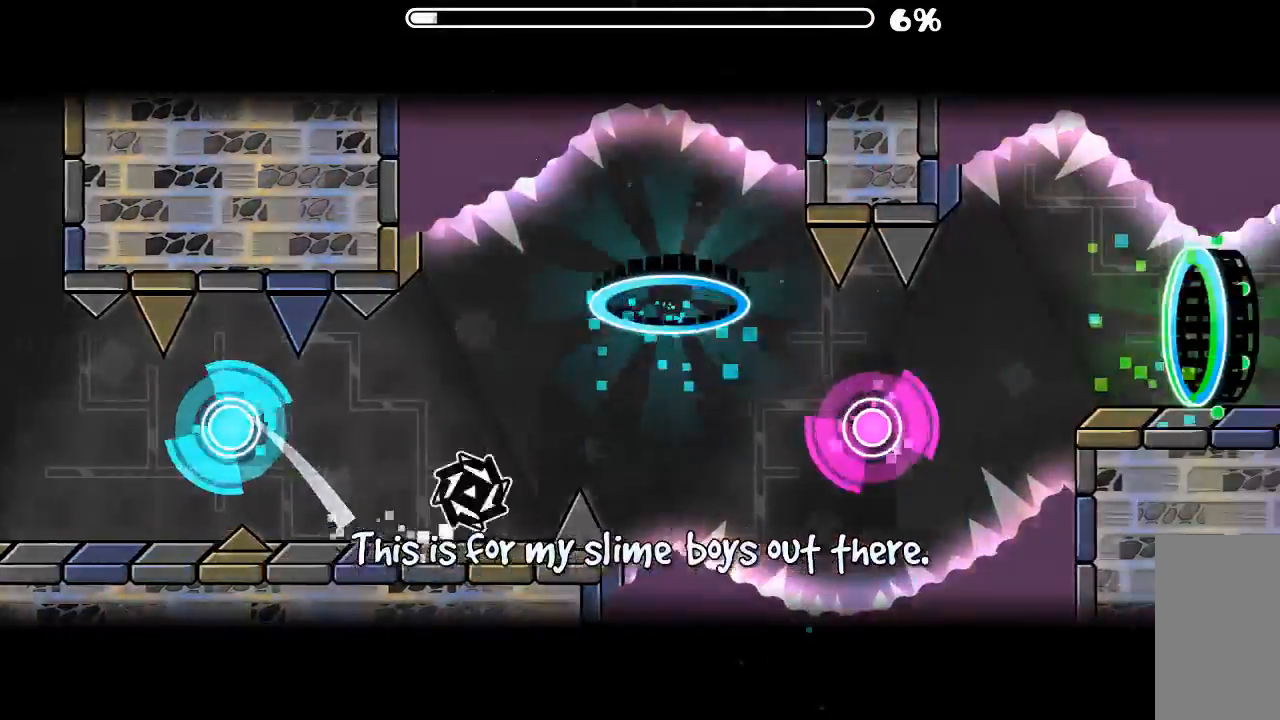
{"keys": [], "mouse": [], "events": []}
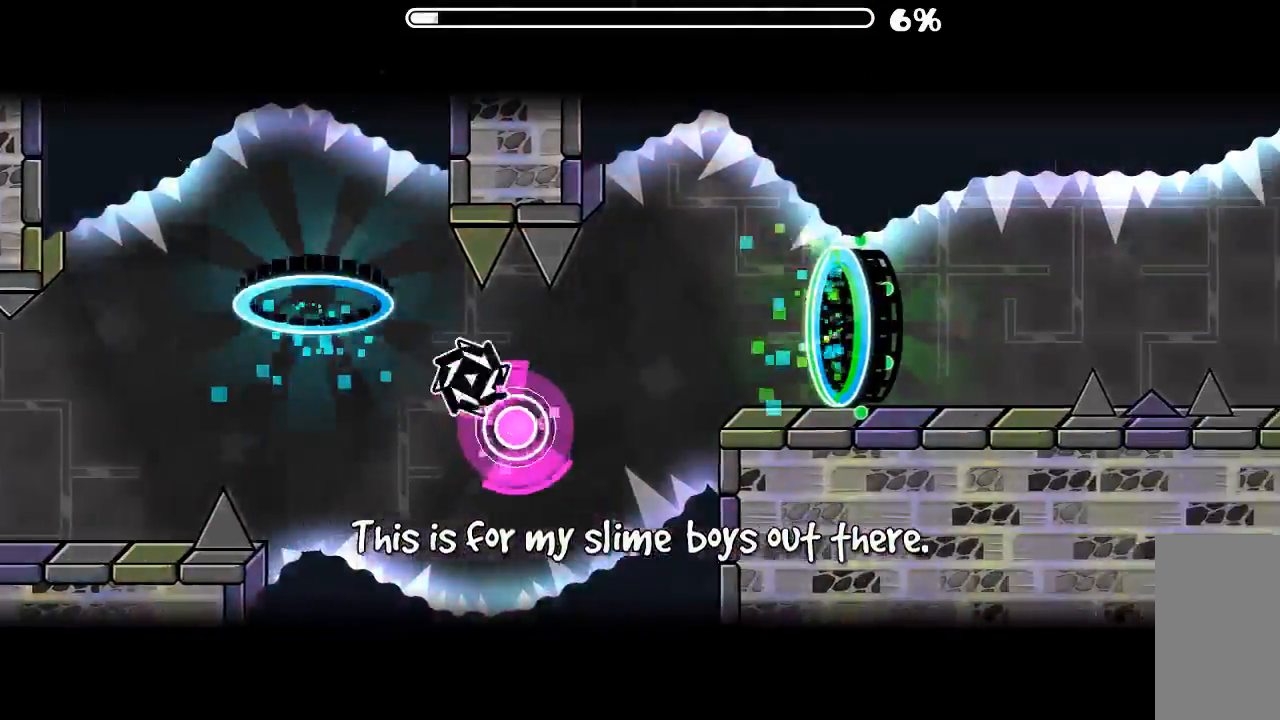
{"keys": [], "mouse": [], "events": [[33, "mouse_left", "down"], [133, "mouse_left", "up"]]}
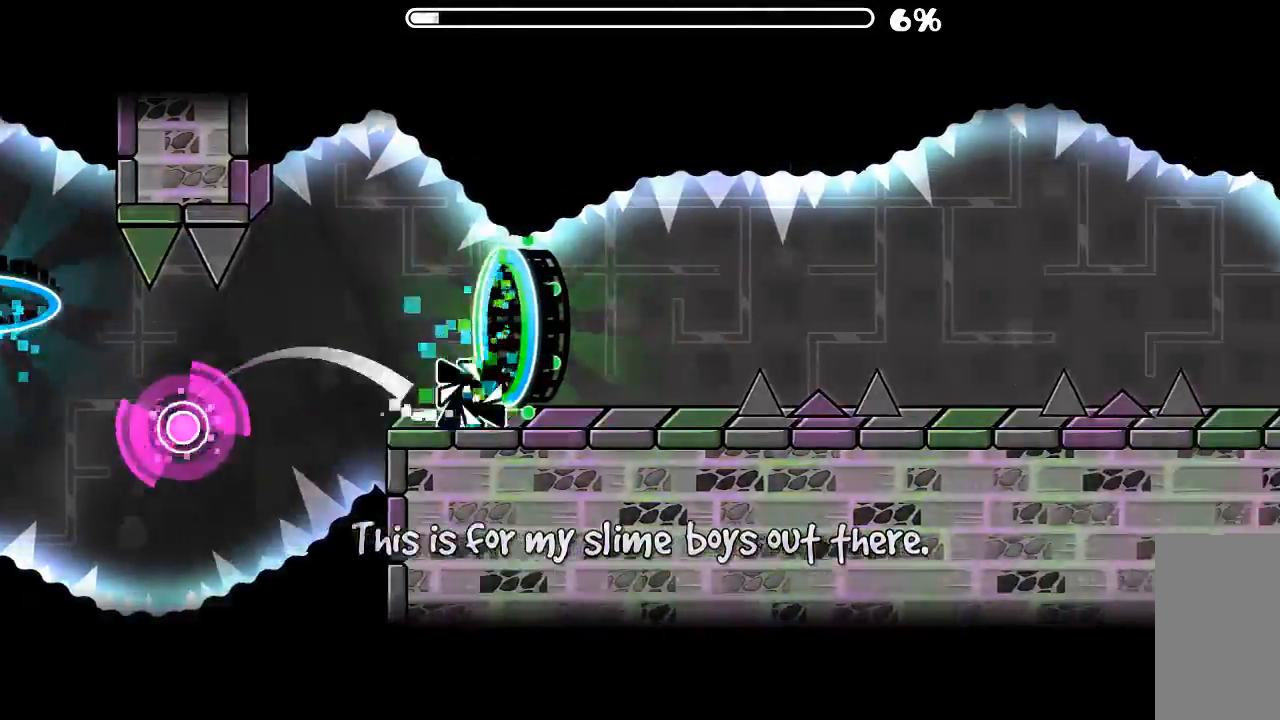
{"keys": [], "mouse": ["left"], "events": [[266, "mouse_left", "down"]]}
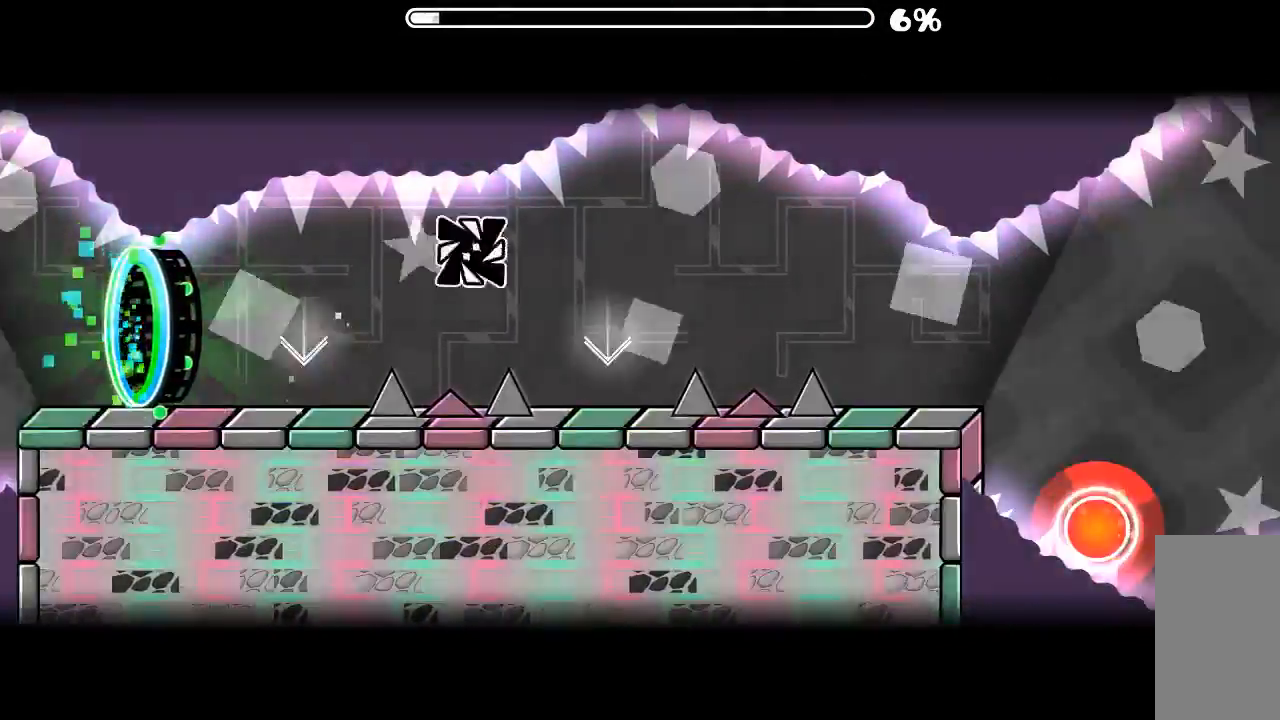
{"keys": [], "mouse": [], "events": [[300, "mouse_left", "up"]]}
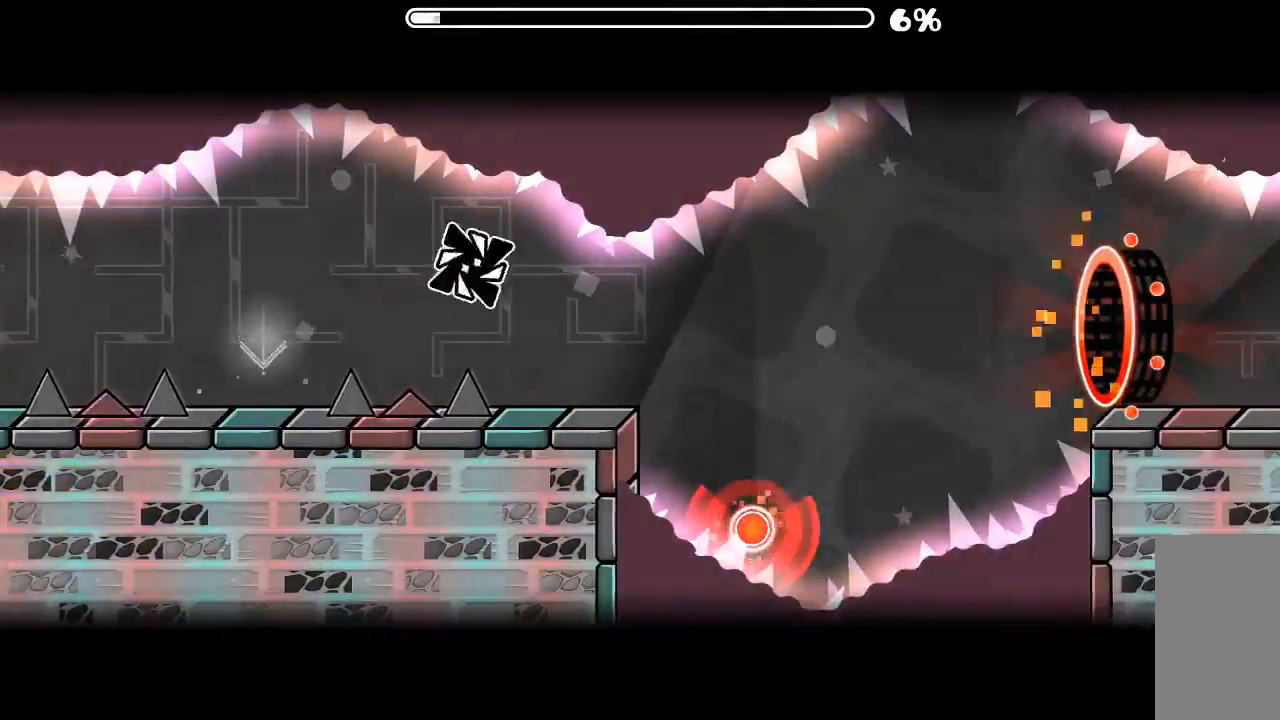
{"keys": [], "mouse": [], "events": [[300, "mouse_left", "down"], [500, "mouse_left", "up"]]}
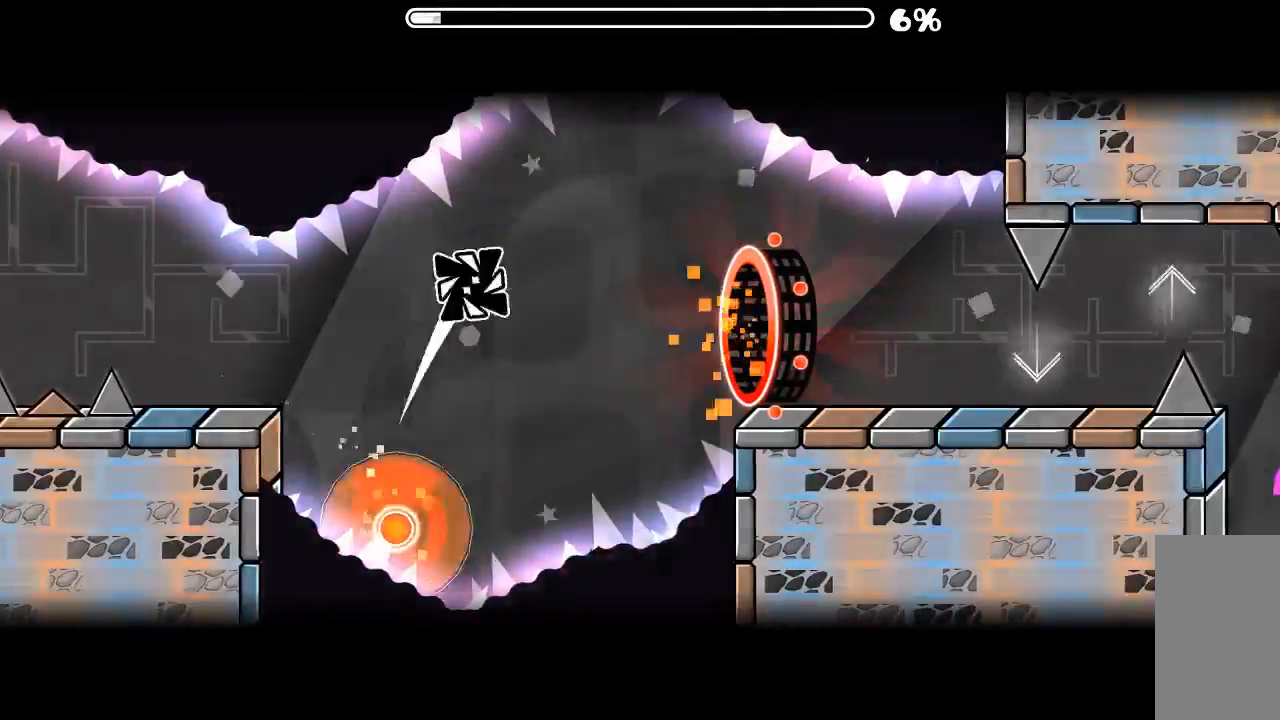
{"keys": [], "mouse": [], "events": []}
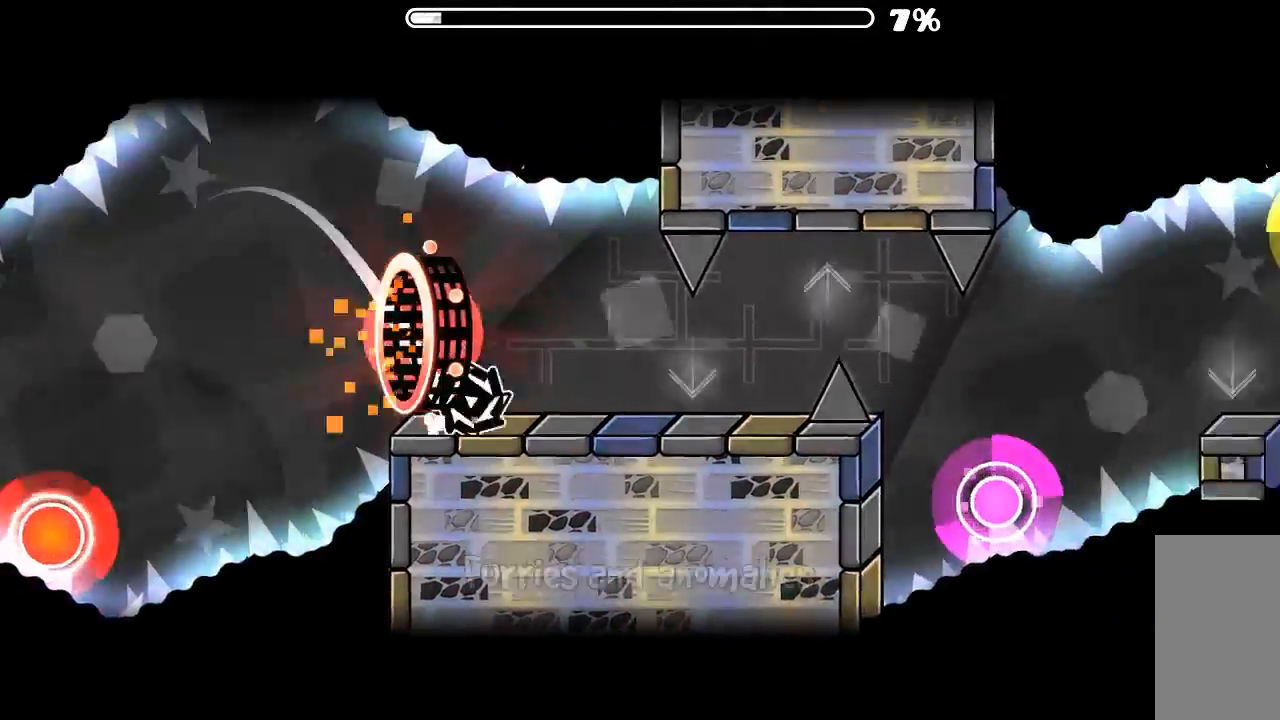
{"keys": [], "mouse": ["left"], "events": [[266, "mouse_left", "down"], [366, "mouse_left", "up"], [466, "mouse_left", "down"]]}
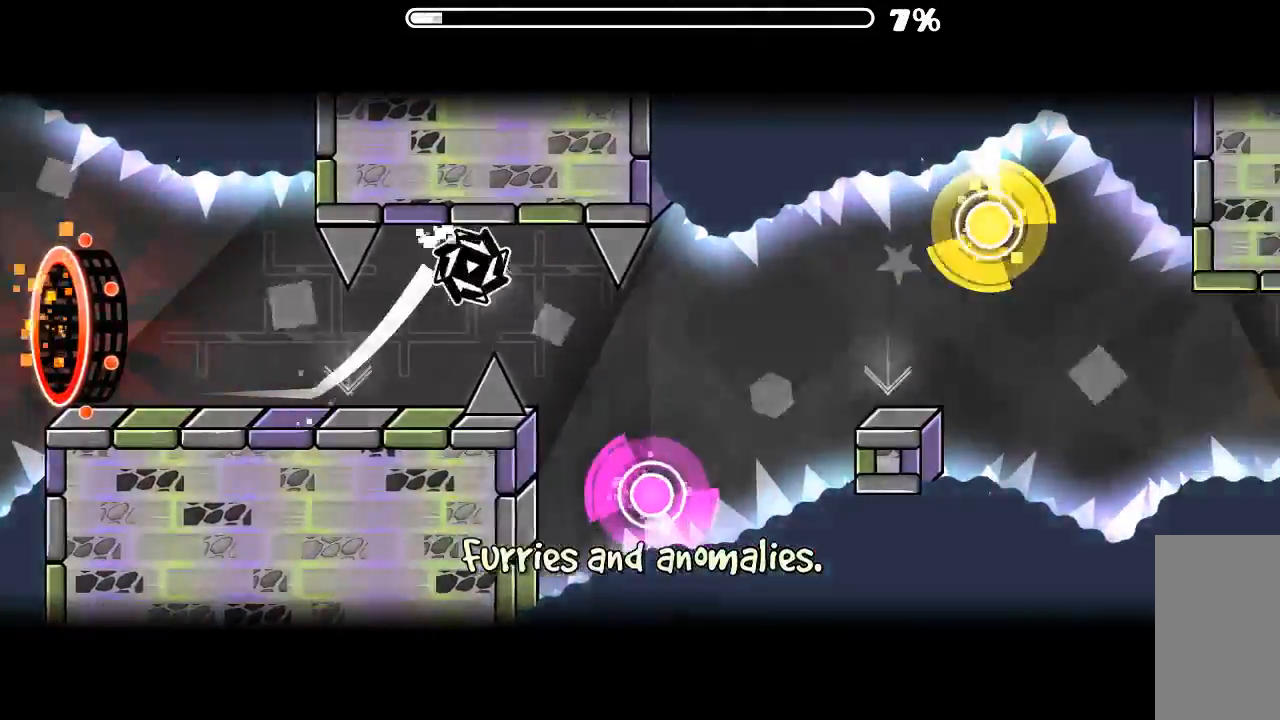
{"keys": [], "mouse": [], "events": [[66, "mouse_left", "up"], [133, "mouse_left", "down"], [300, "mouse_left", "up"]]}
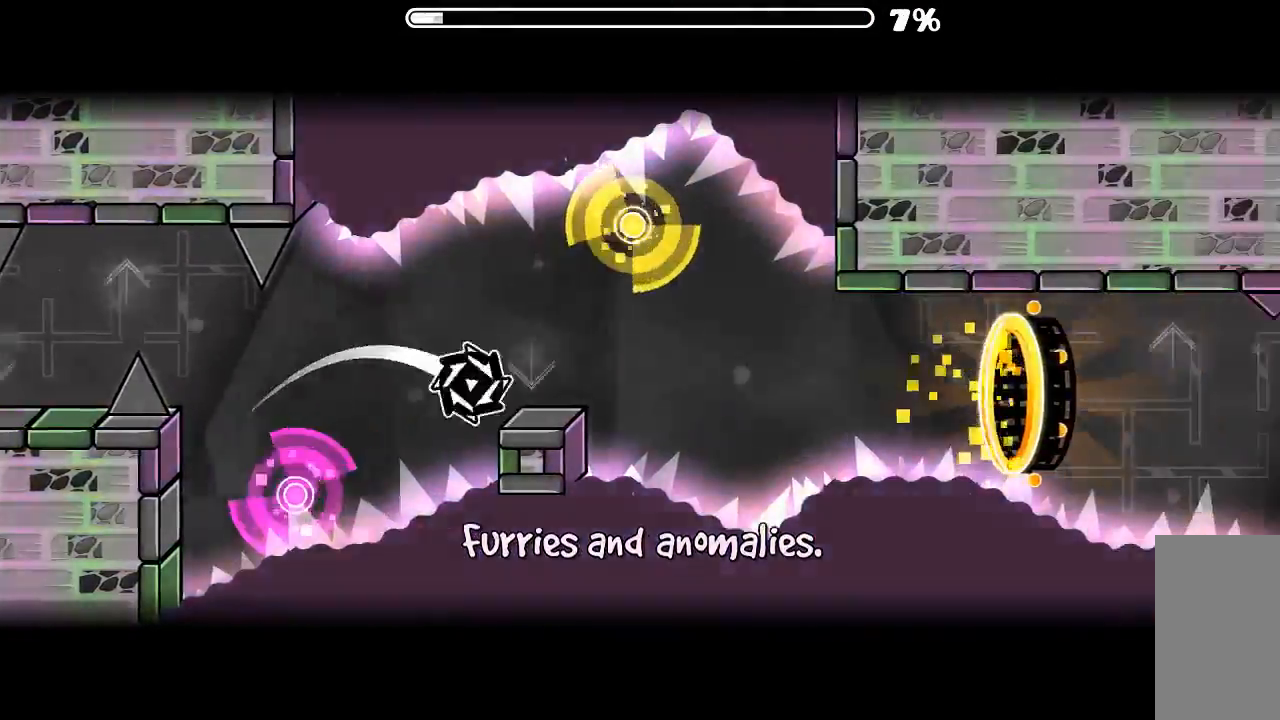
{"keys": [], "mouse": [], "events": [[66, "mouse_left", "down"], [133, "mouse_left", "up"], [166, "mouse_left", "down"], [300, "mouse_left", "up"]]}
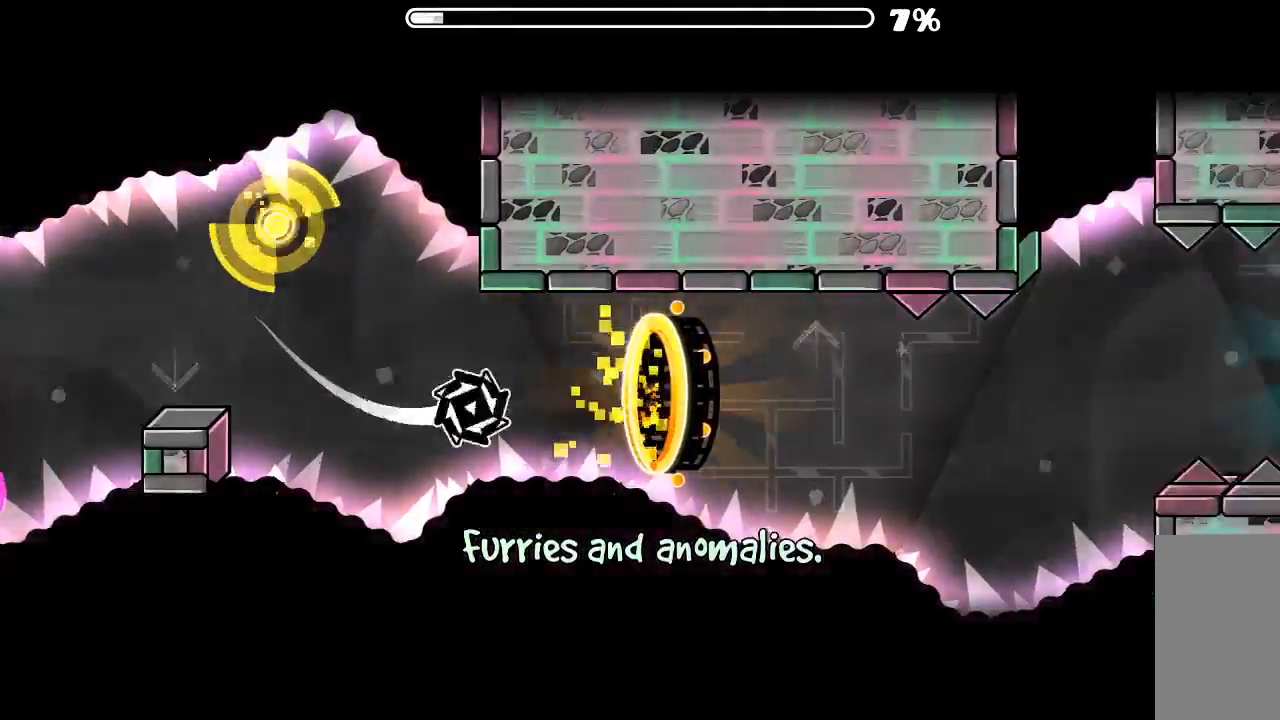
{"keys": [], "mouse": ["left"], "events": [[466, "mouse_left", "down"]]}
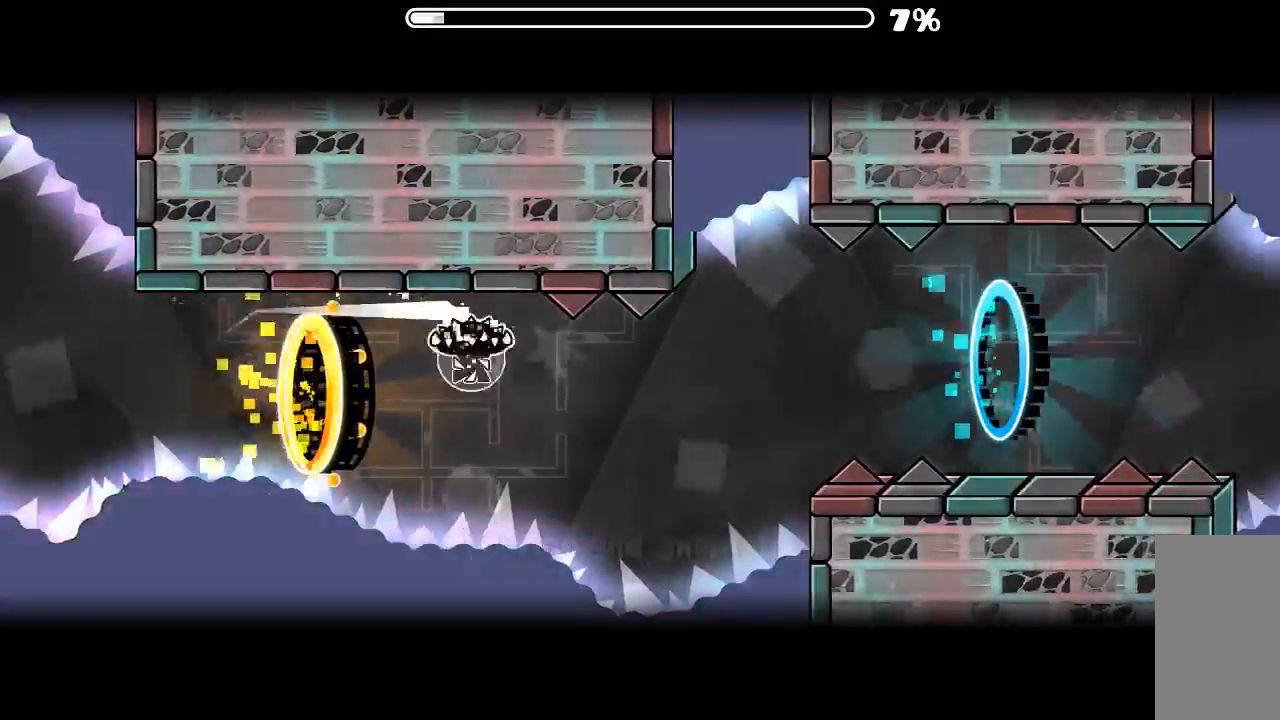
{"keys": [], "mouse": ["left"], "events": [[66, "mouse_left", "up"], [433, "mouse_left", "down"]]}
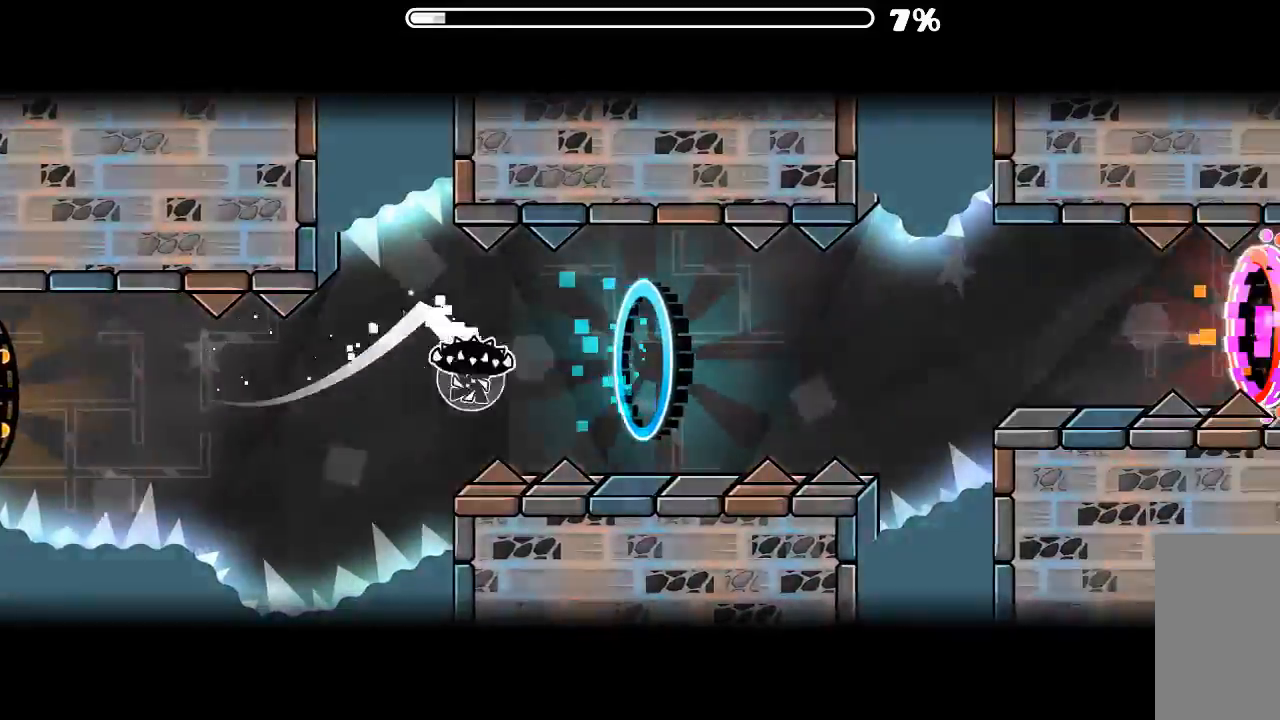
{"keys": [], "mouse": [], "events": [[33, "mouse_left", "up"], [233, "mouse_left", "down"], [300, "mouse_left", "up"]]}
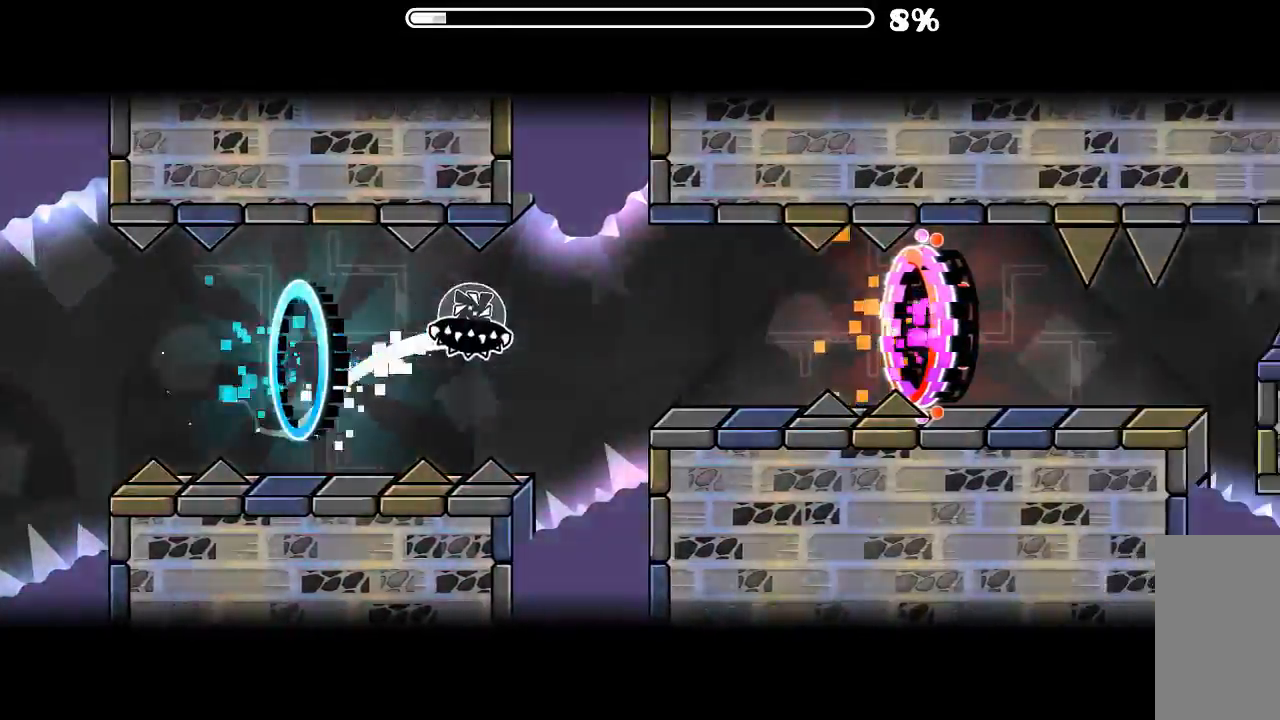
{"keys": [], "mouse": [], "events": [[300, "mouse_left", "down"], [400, "mouse_left", "up"]]}
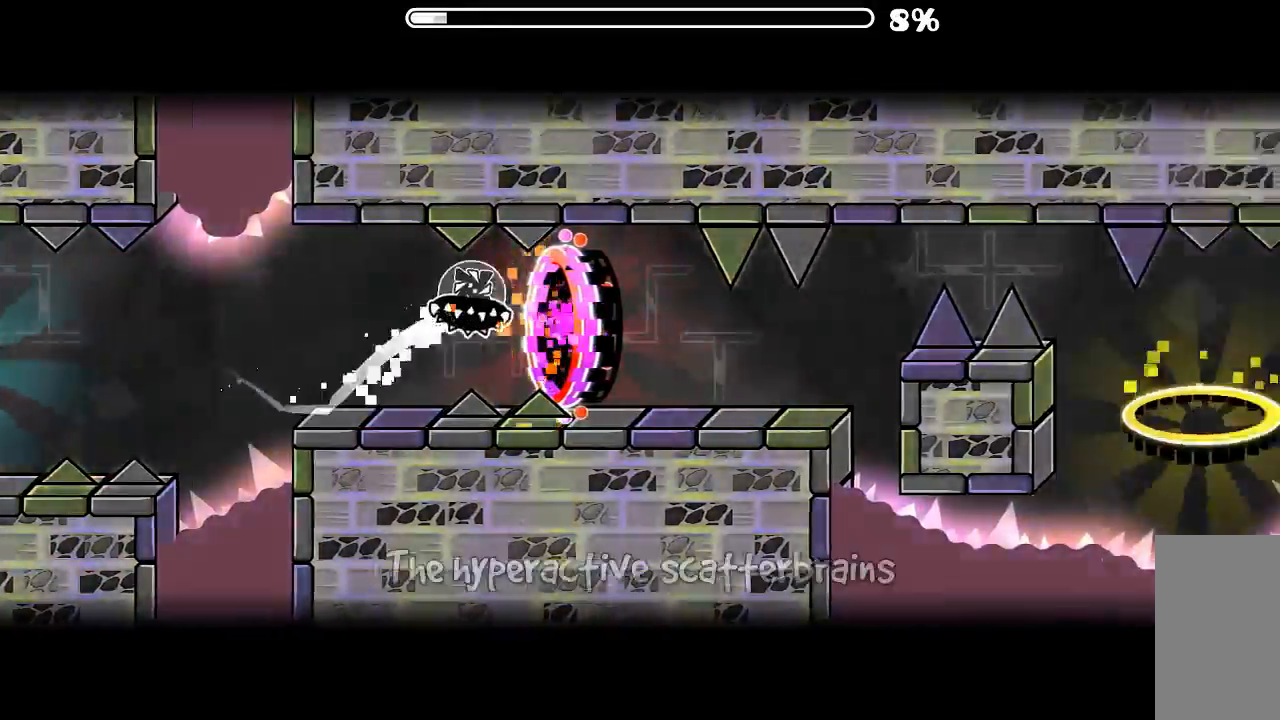
{"keys": [], "mouse": [], "events": [[400, "mouse_left", "down"], [466, "mouse_left", "up"]]}
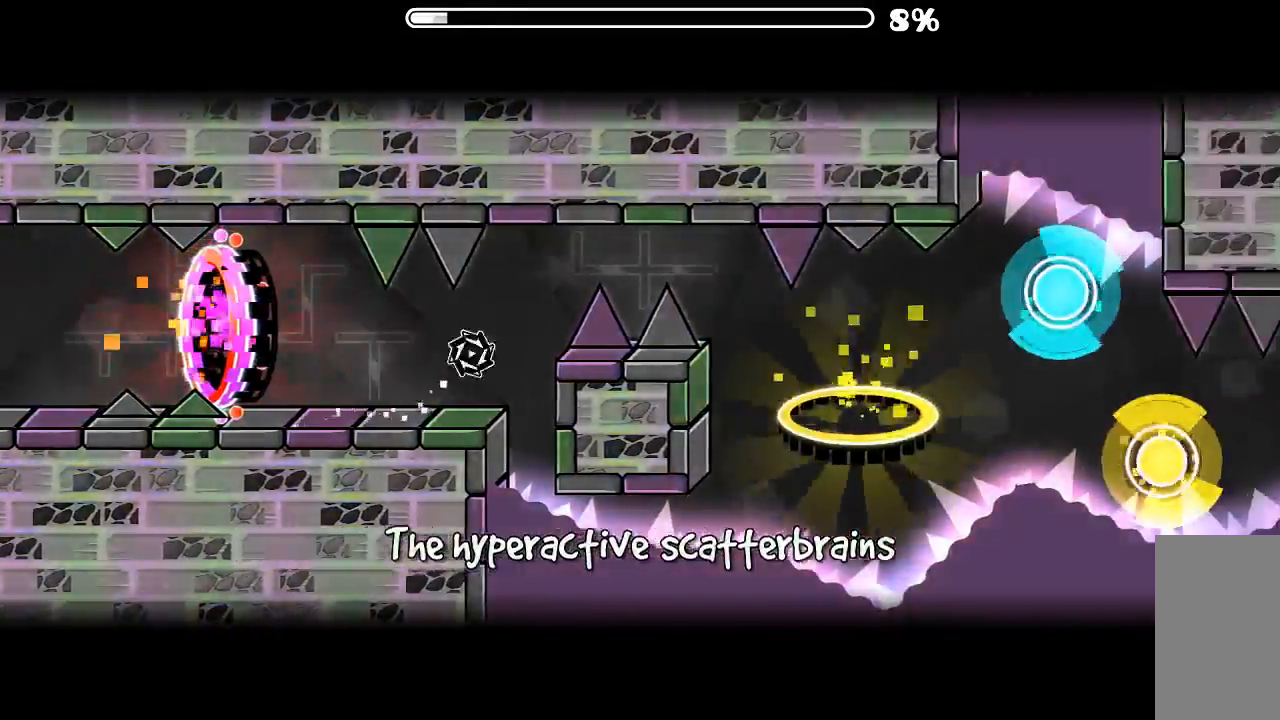
{"keys": [], "mouse": [], "events": [[266, "mouse_left", "down"], [366, "mouse_left", "up"]]}
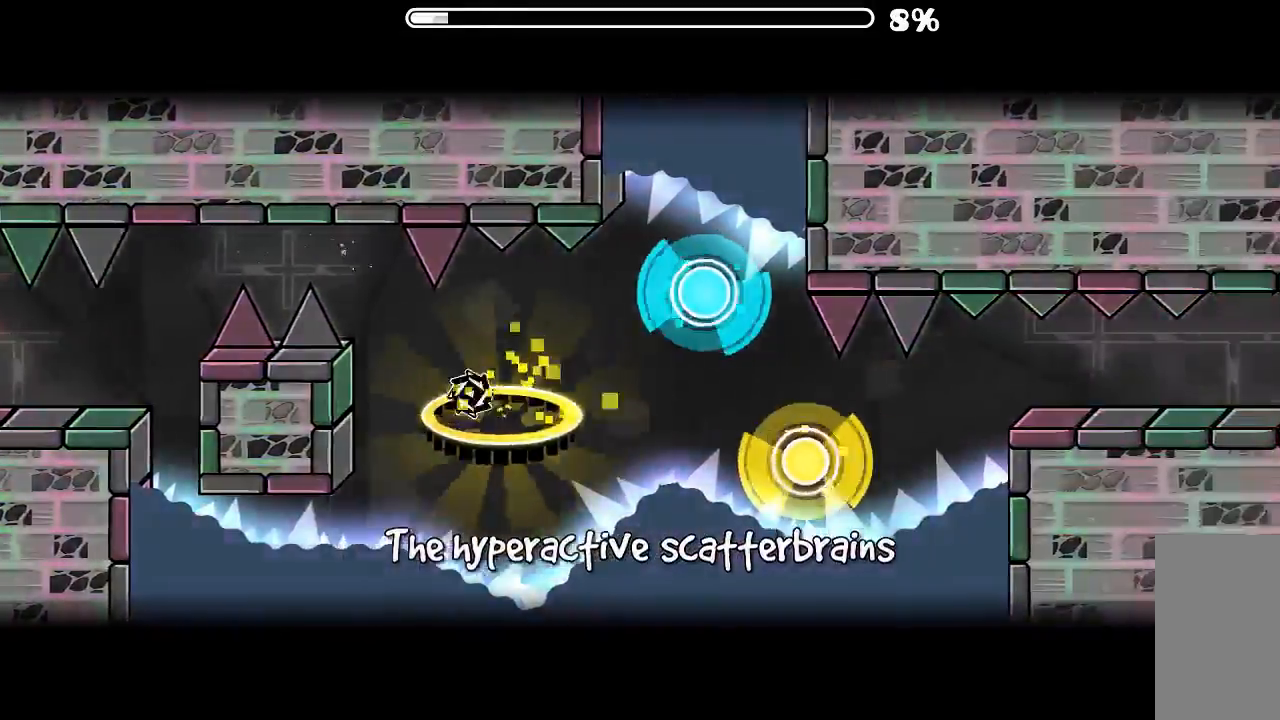
{"keys": [], "mouse": ["left"], "events": [[266, "mouse_left", "down"], [300, "mouse_left", "up"], [466, "mouse_left", "down"]]}
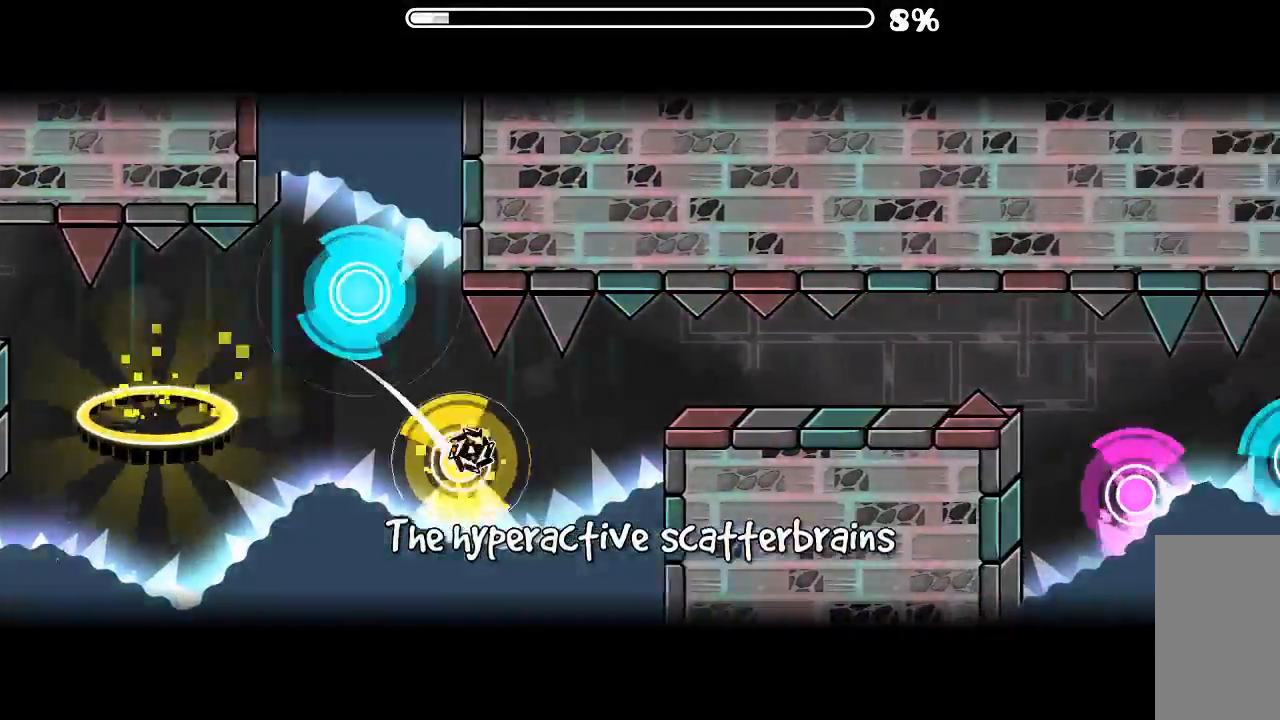
{"keys": [], "mouse": ["left"], "events": [[33, "mouse_left", "up"], [466, "mouse_left", "down"]]}
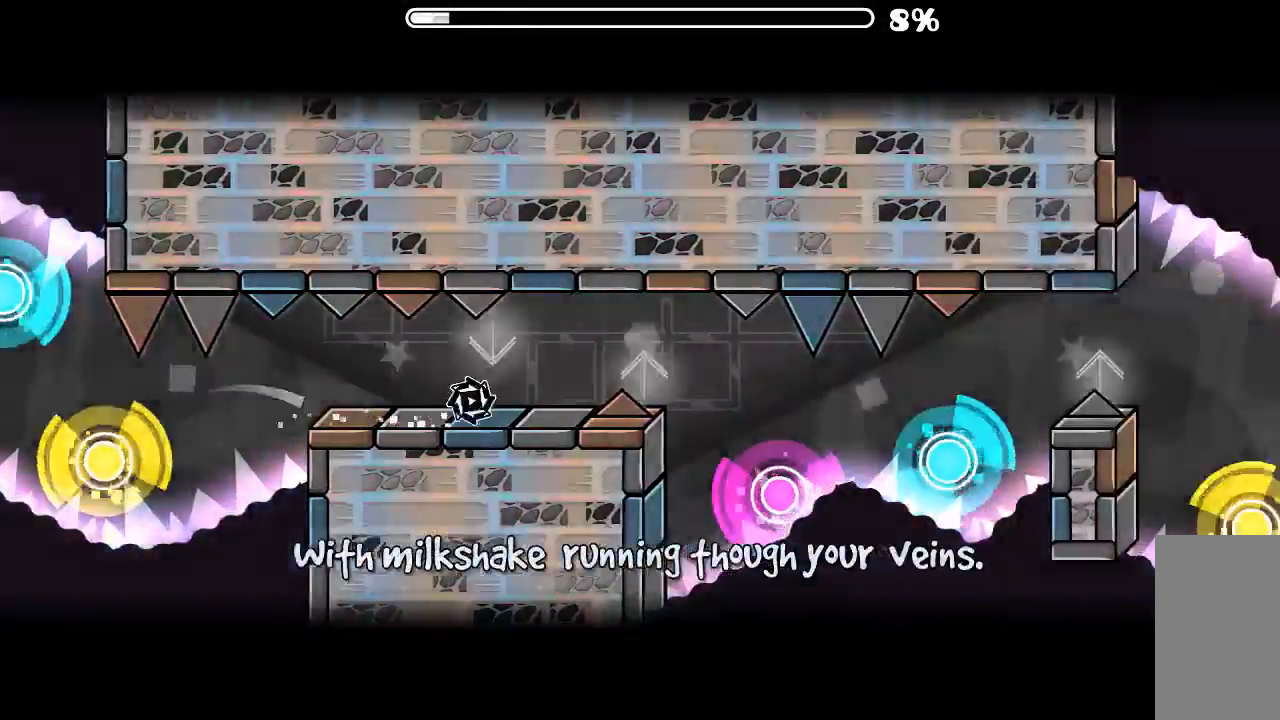
{"keys": [], "mouse": [], "events": [[33, "mouse_left", "up"], [133, "mouse_left", "down"], [233, "mouse_left", "up"], [366, "mouse_left", "down"], [500, "mouse_left", "up"]]}
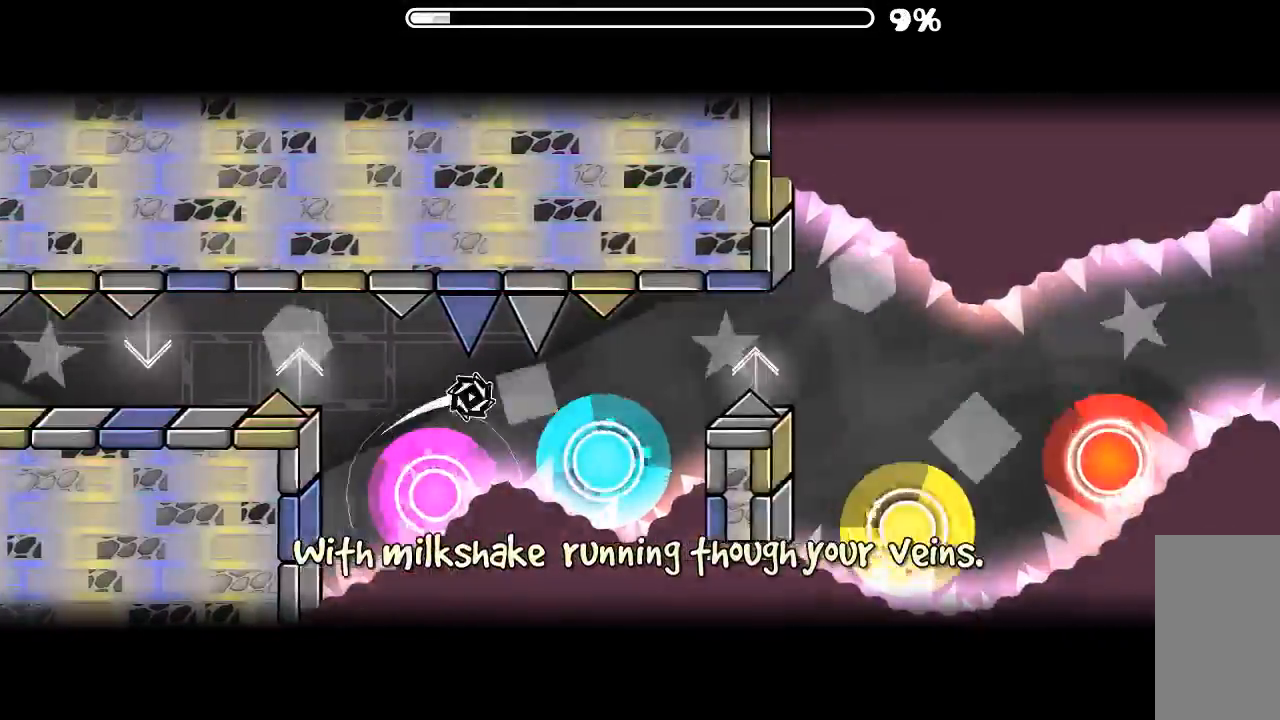
{"keys": [], "mouse": ["left"], "events": [[133, "mouse_left", "down"], [266, "mouse_left", "up"], [333, "mouse_left", "down"]]}
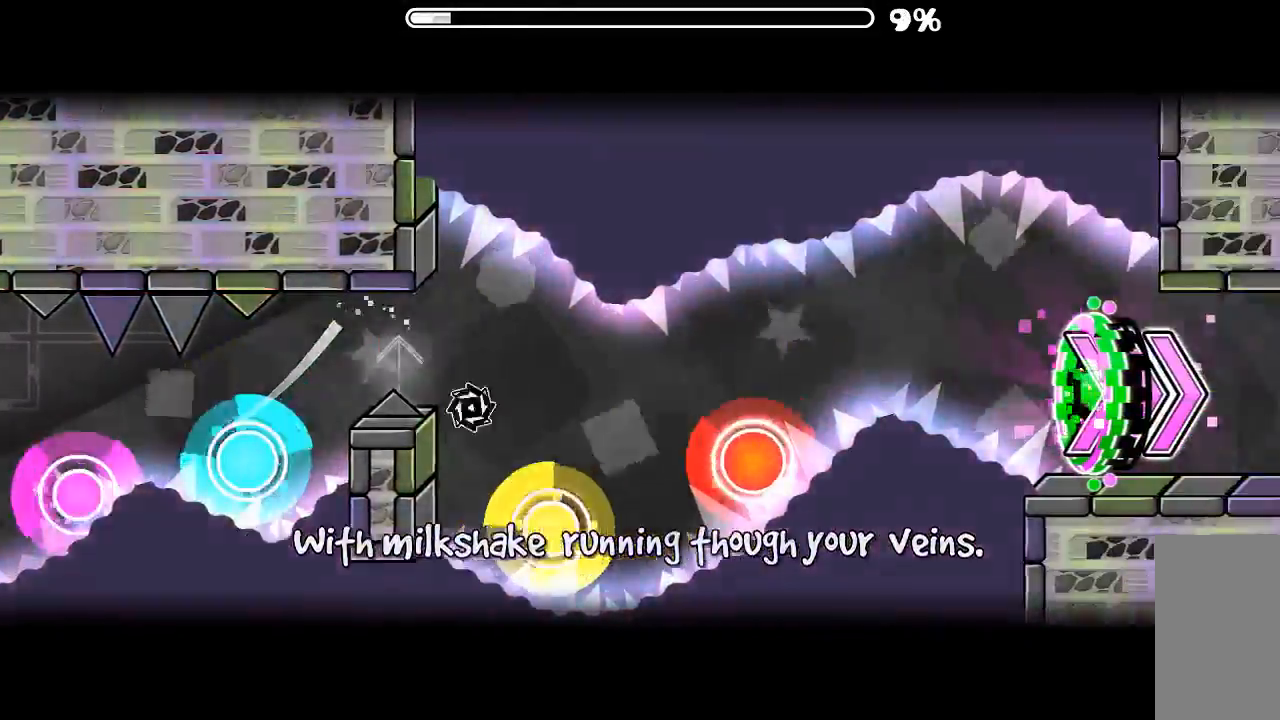
{"keys": [], "mouse": [], "events": [[33, "mouse_left", "up"], [66, "mouse_left", "down"], [233, "mouse_left", "up"], [333, "mouse_left", "down"], [466, "mouse_left", "up"]]}
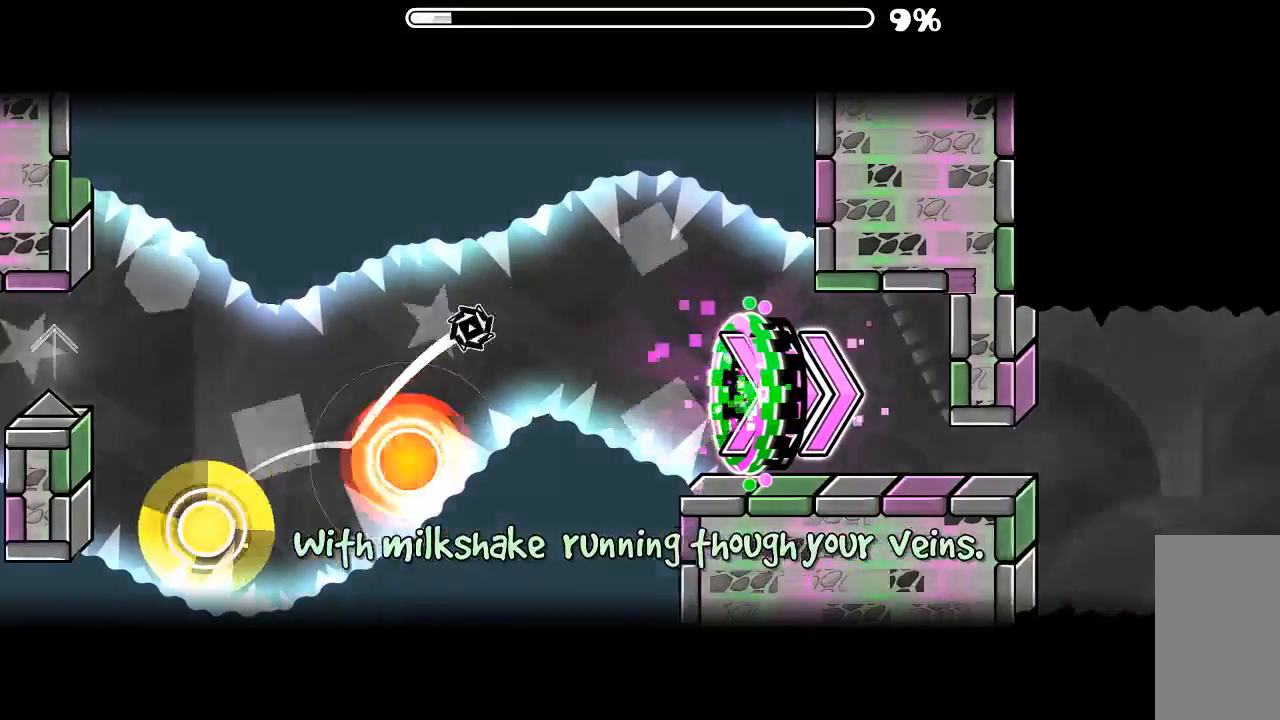
{"keys": [], "mouse": [], "events": []}
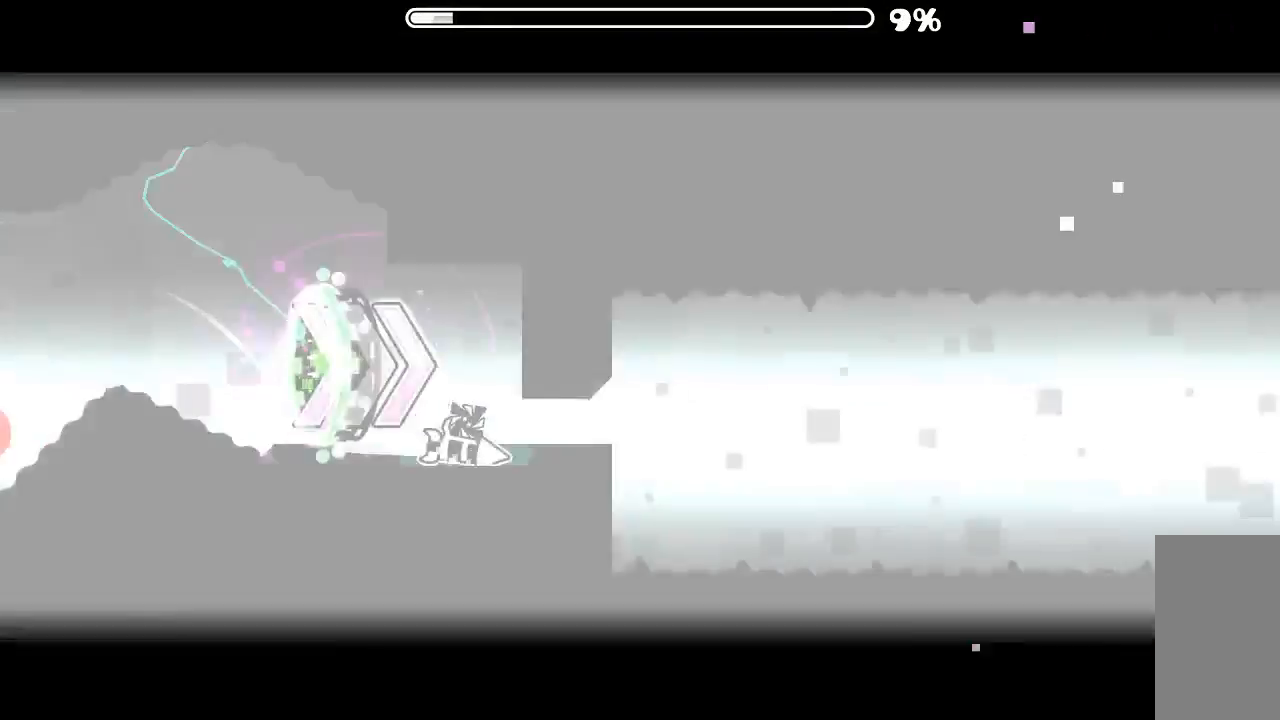
{"keys": [], "mouse": [], "events": [[100, "mouse_left", "down"], [266, "mouse_left", "up"]]}
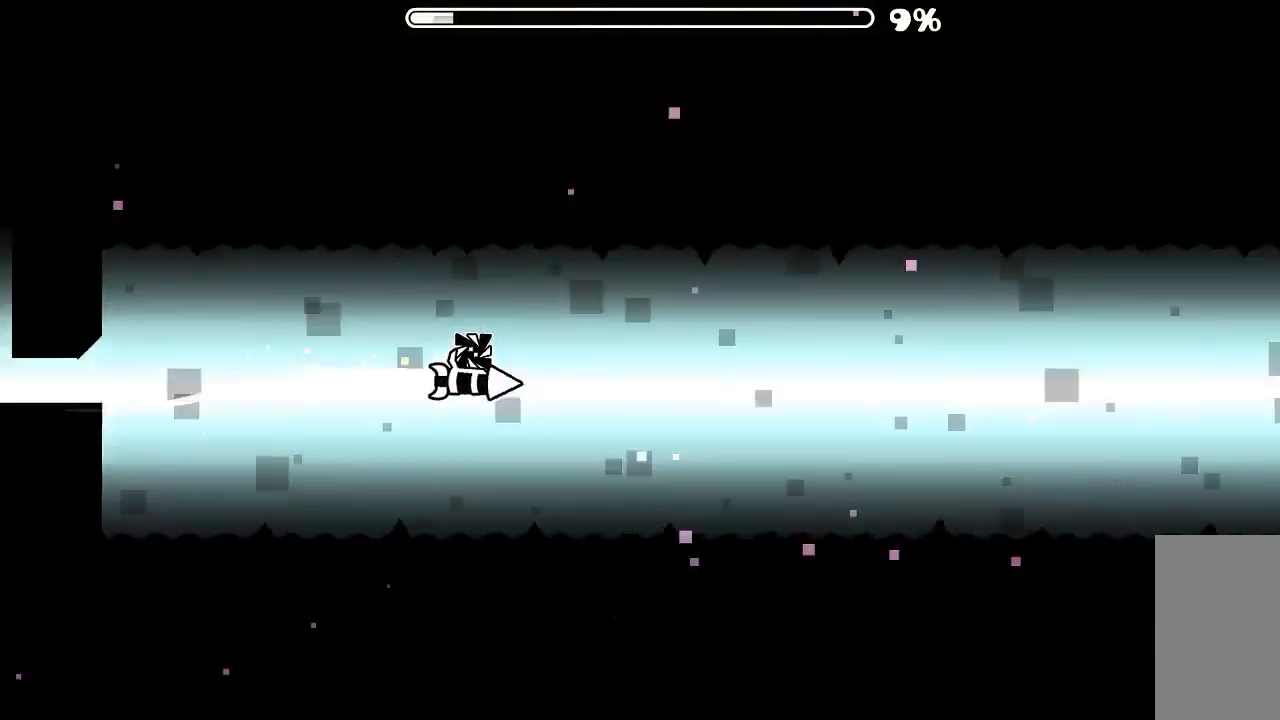
{"keys": [], "mouse": [], "events": [[66, "mouse_left", "down"], [200, "mouse_left", "up"], [300, "mouse_left", "down"], [466, "mouse_left", "up"]]}
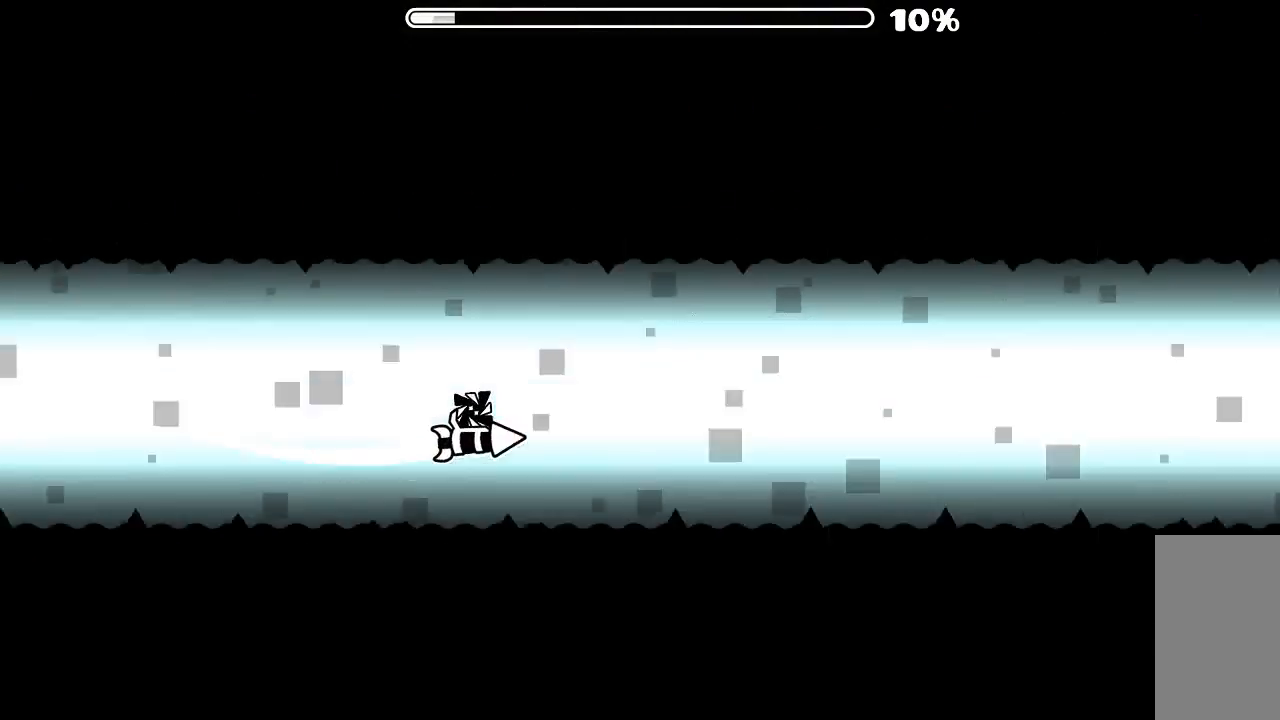
{"keys": [], "mouse": [], "events": [[200, "mouse_left", "down"], [366, "mouse_left", "up"]]}
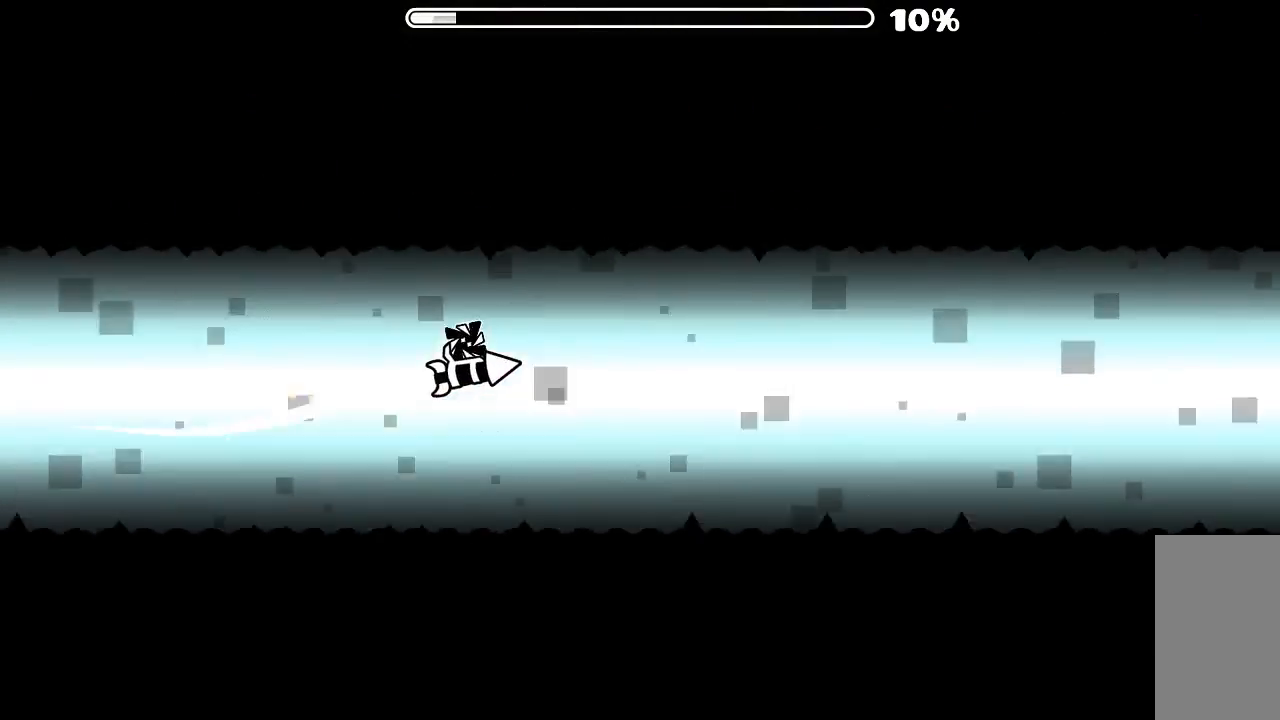
{"keys": [], "mouse": ["left"], "events": [[166, "mouse_left", "down"], [333, "mouse_left", "up"], [466, "mouse_left", "down"]]}
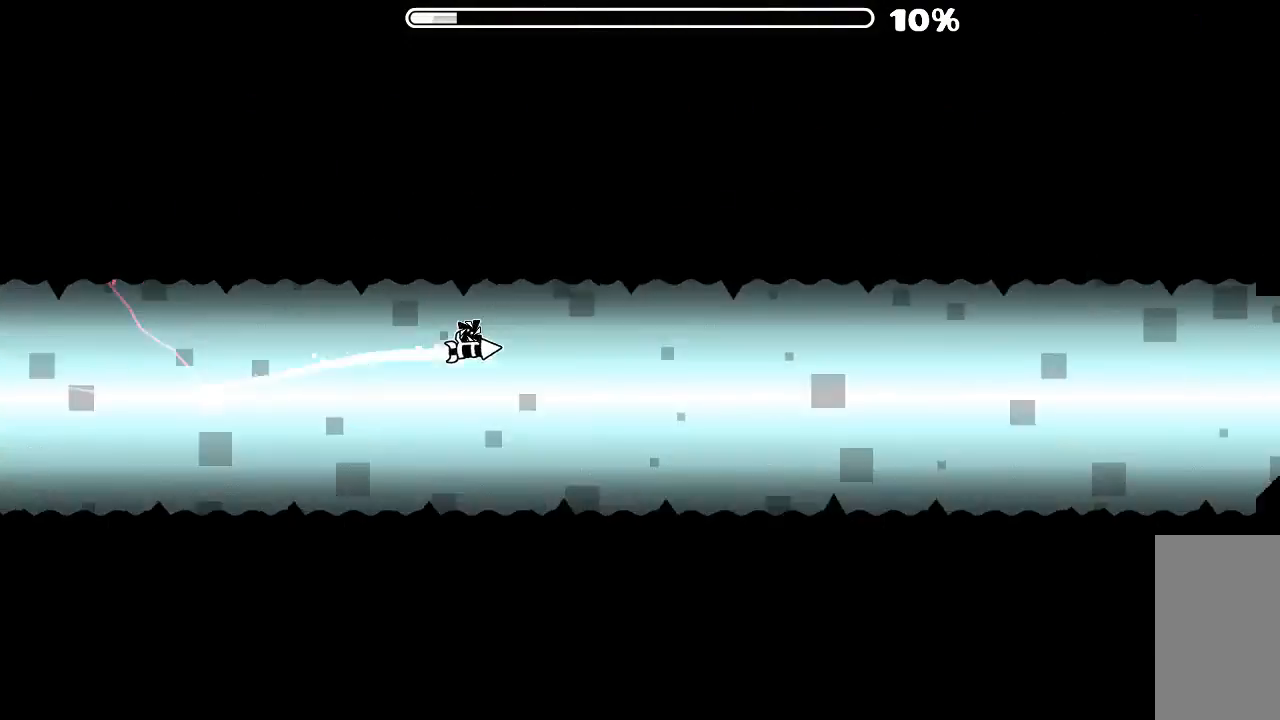
{"keys": [], "mouse": [], "events": [[33, "mouse_left", "up"], [300, "mouse_left", "down"], [400, "mouse_left", "up"]]}